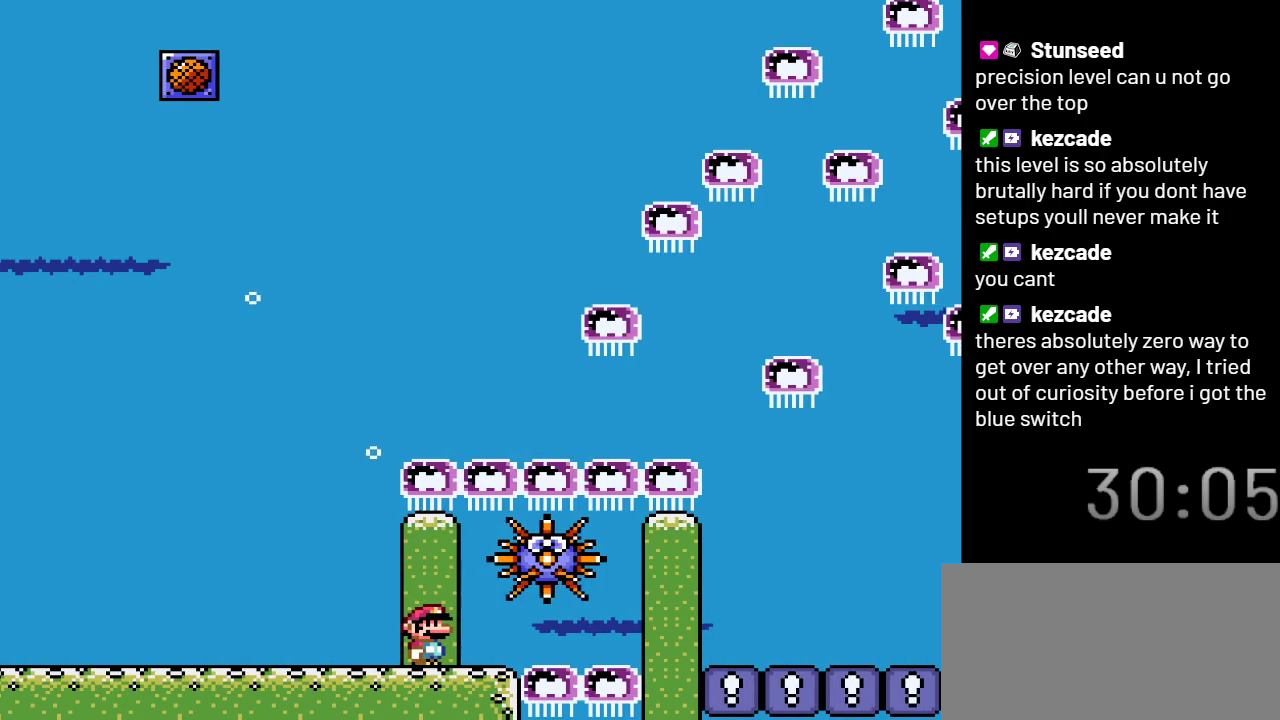
Gameplay with a controller (Nintendo layout); each line is a JSON object with the inputs held at the frame after it. "events" lists button and stick changes between this image and that frame as [ms after this image, input, new state], when the widget could be followed in between. Not read: L3 R3.
{"buttons": ["DPAD_RIGHT"], "events": [[317, "DPAD_RIGHT", "down"]]}
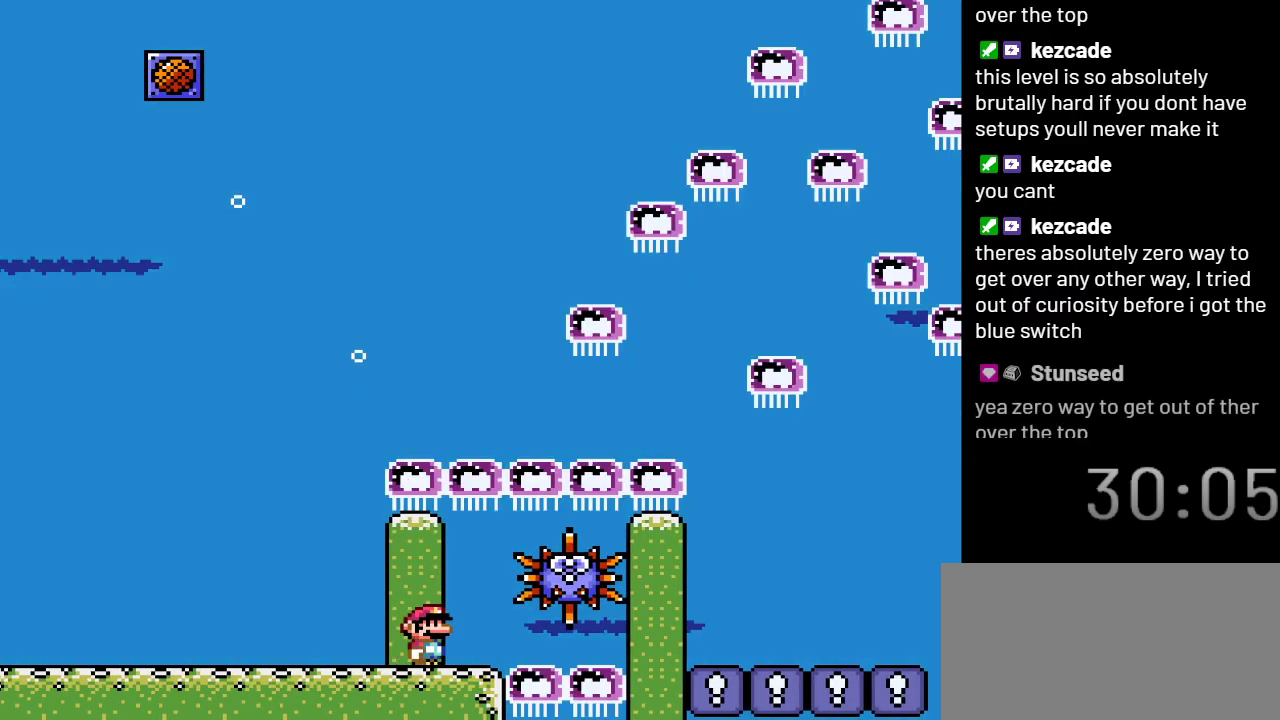
{"buttons": ["DPAD_DOWN", "DPAD_RIGHT"], "events": [[100, "B", "down"], [100, "DPAD_DOWN", "down"], [300, "B", "up"]]}
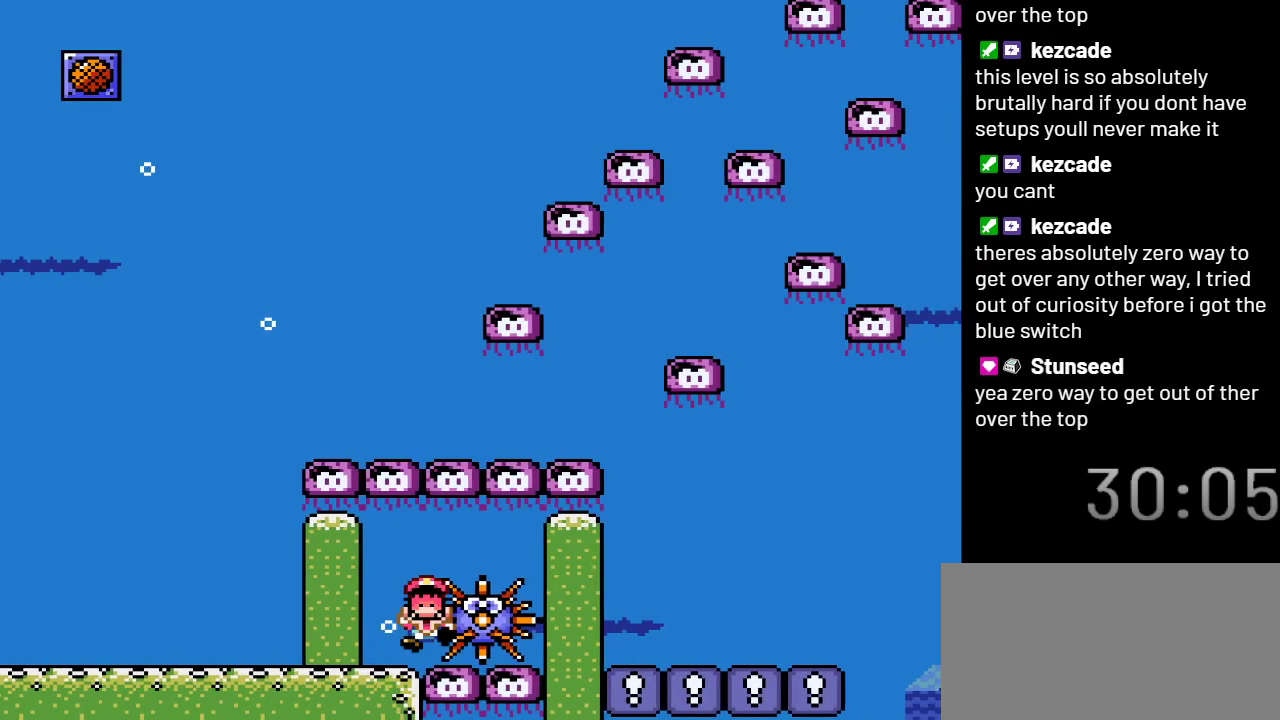
{"buttons": [], "events": [[200, "DPAD_DOWN", "up"], [283, "DPAD_RIGHT", "up"]]}
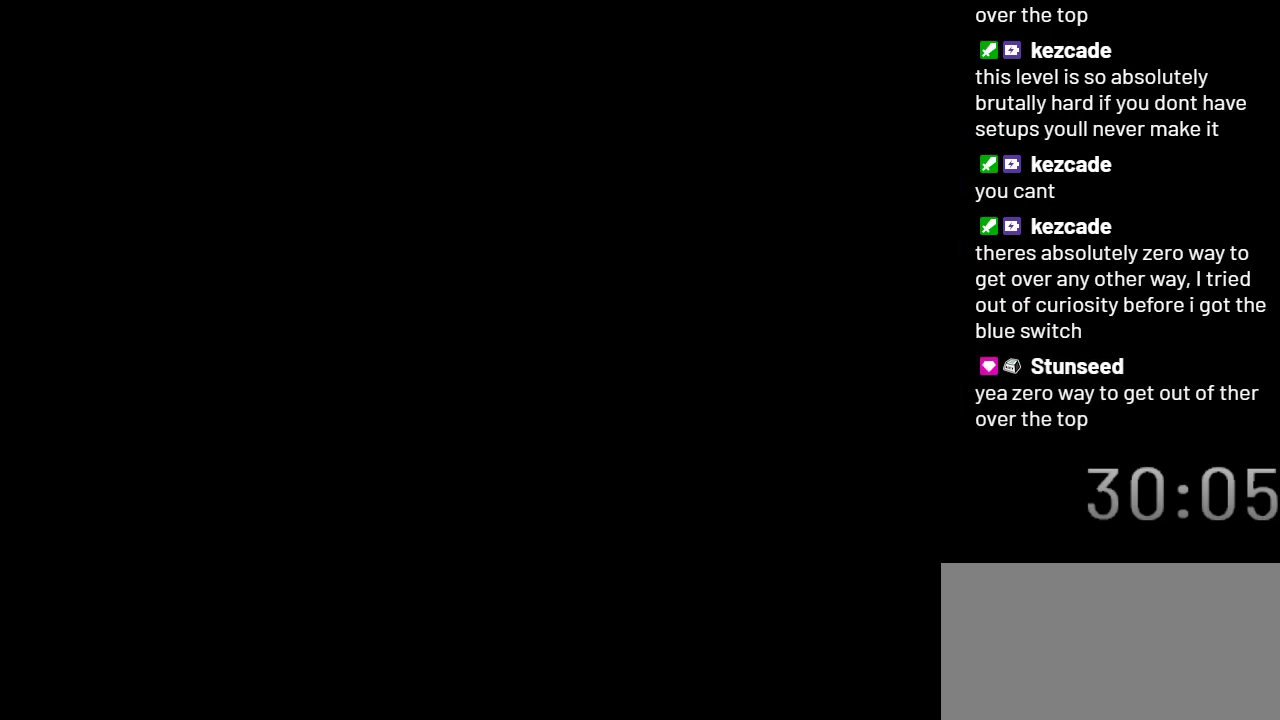
{"buttons": ["DPAD_RIGHT"], "events": [[383, "DPAD_RIGHT", "down"]]}
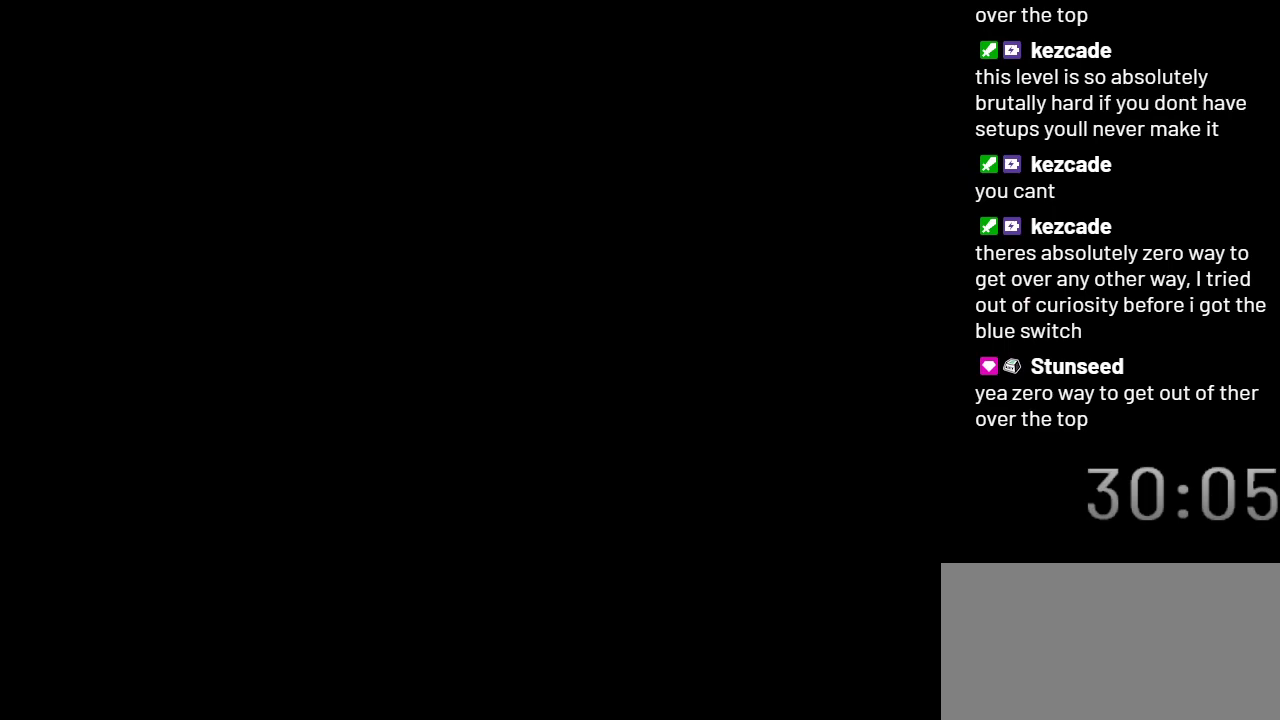
{"buttons": ["DPAD_RIGHT"], "events": []}
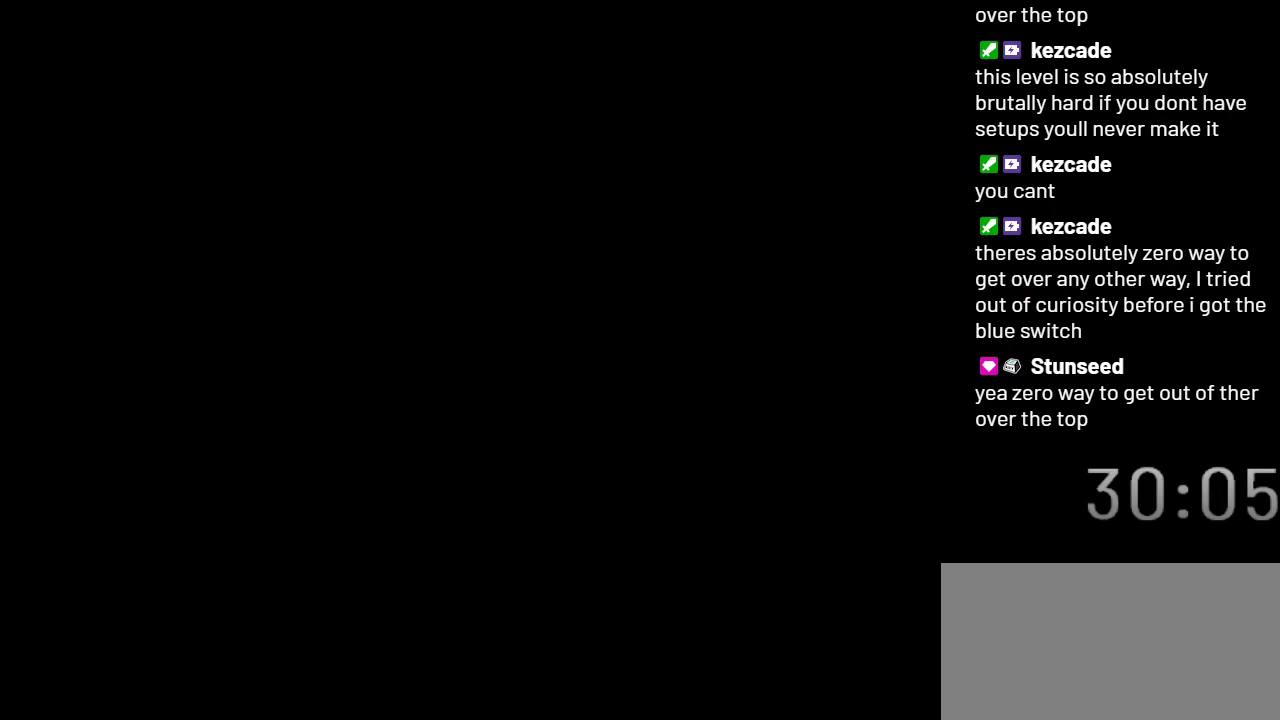
{"buttons": ["DPAD_RIGHT"], "events": []}
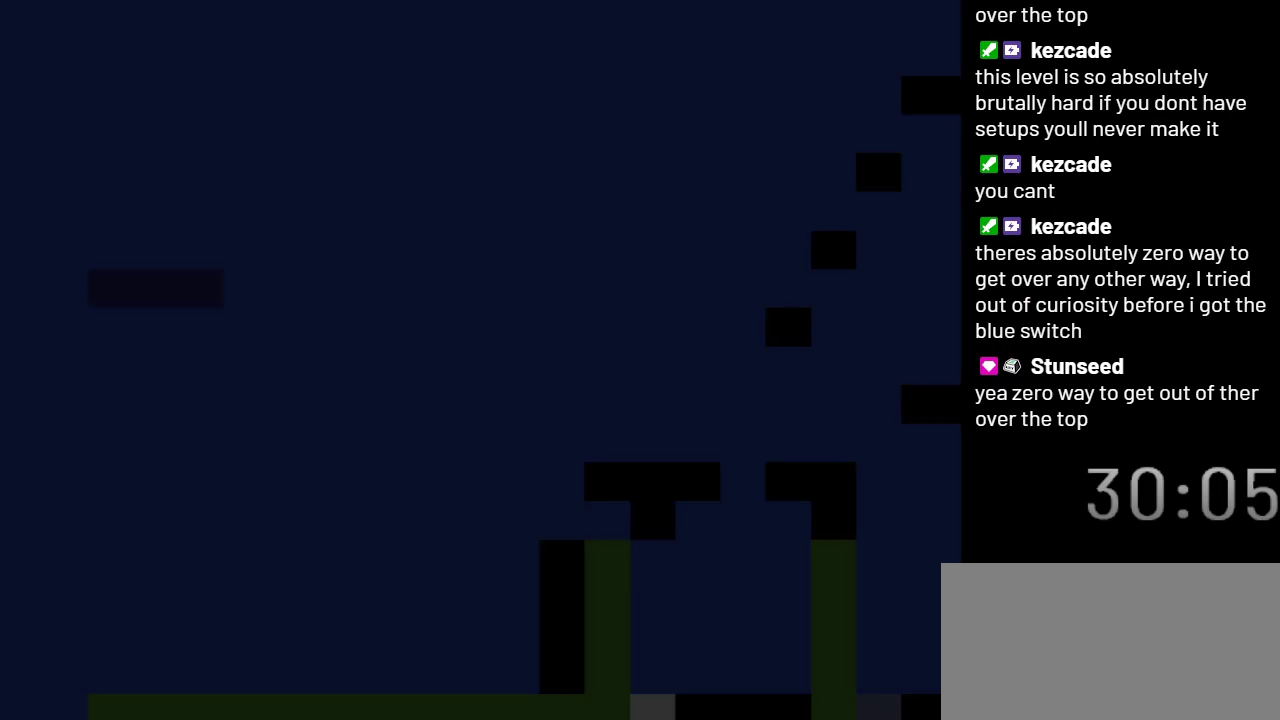
{"buttons": ["DPAD_RIGHT"], "events": []}
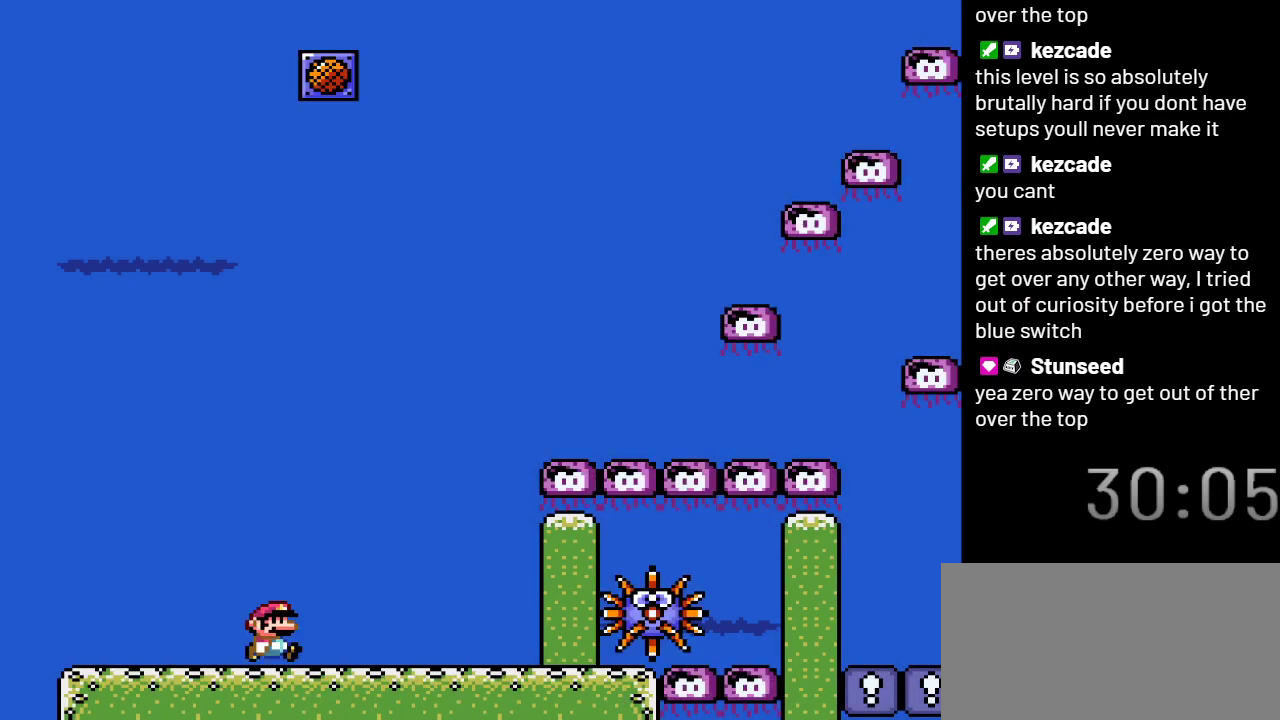
{"buttons": ["DPAD_RIGHT"], "events": []}
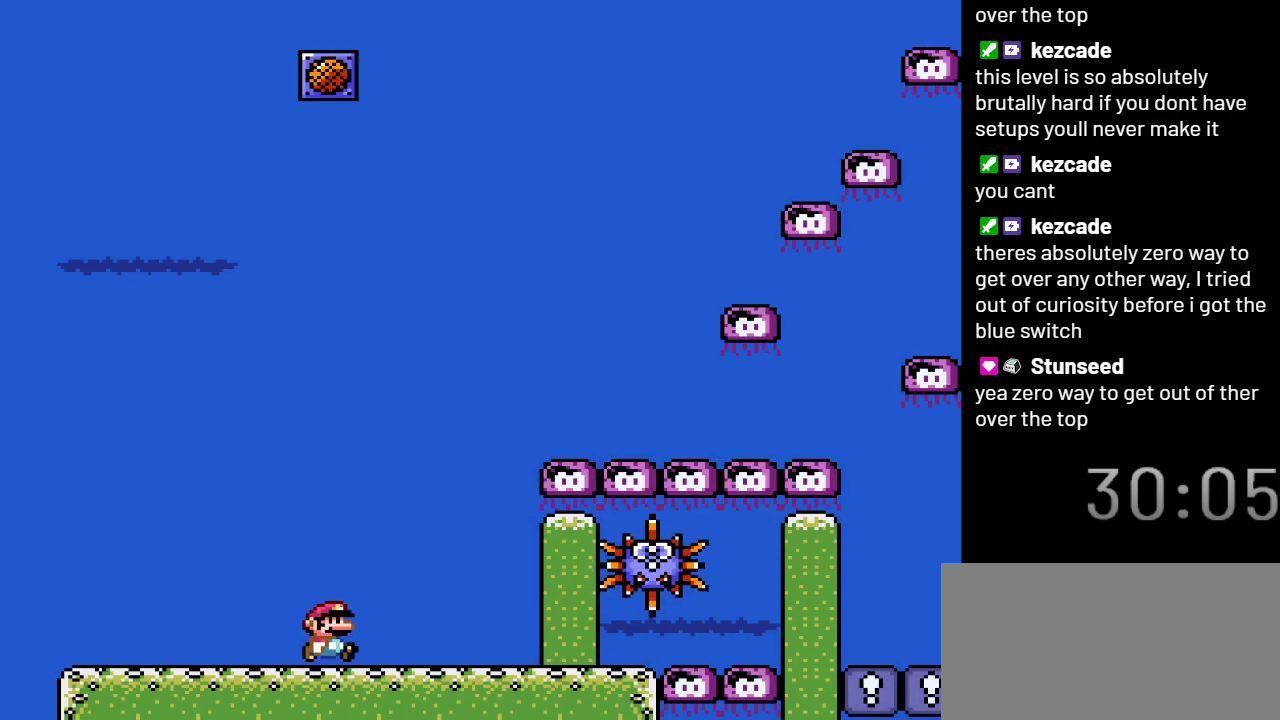
{"buttons": ["DPAD_RIGHT"], "events": []}
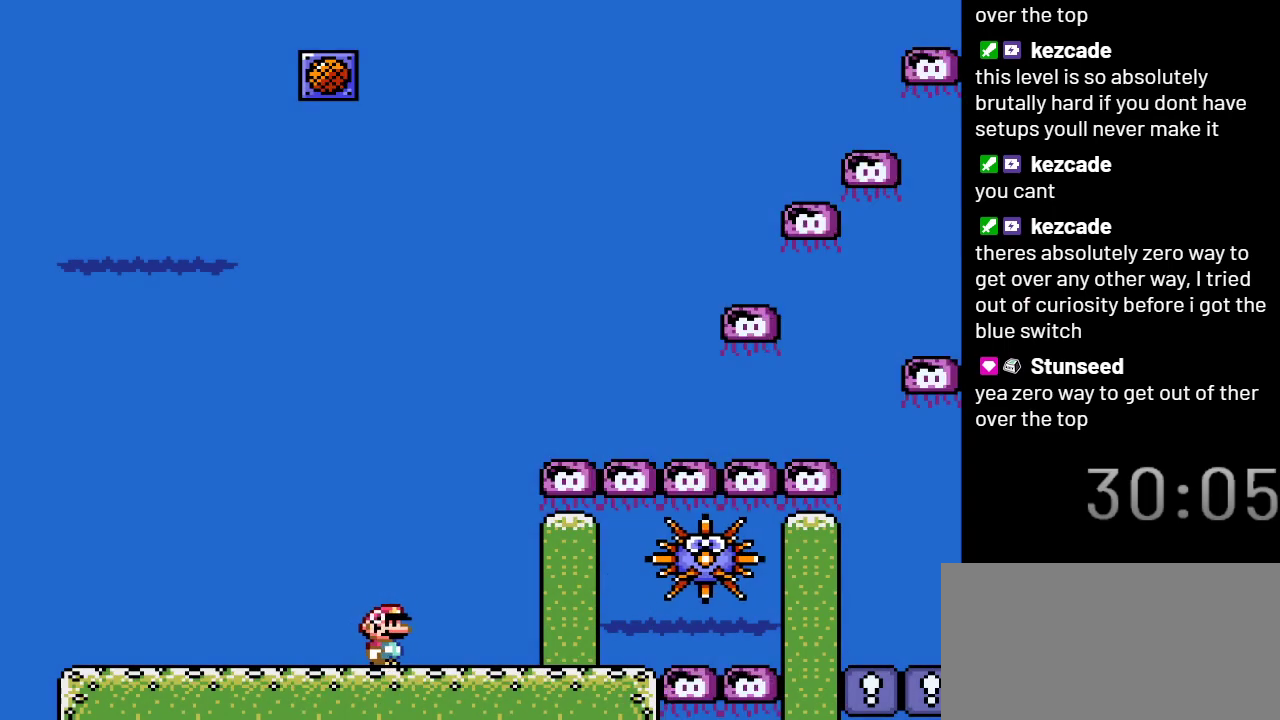
{"buttons": ["DPAD_RIGHT"], "events": []}
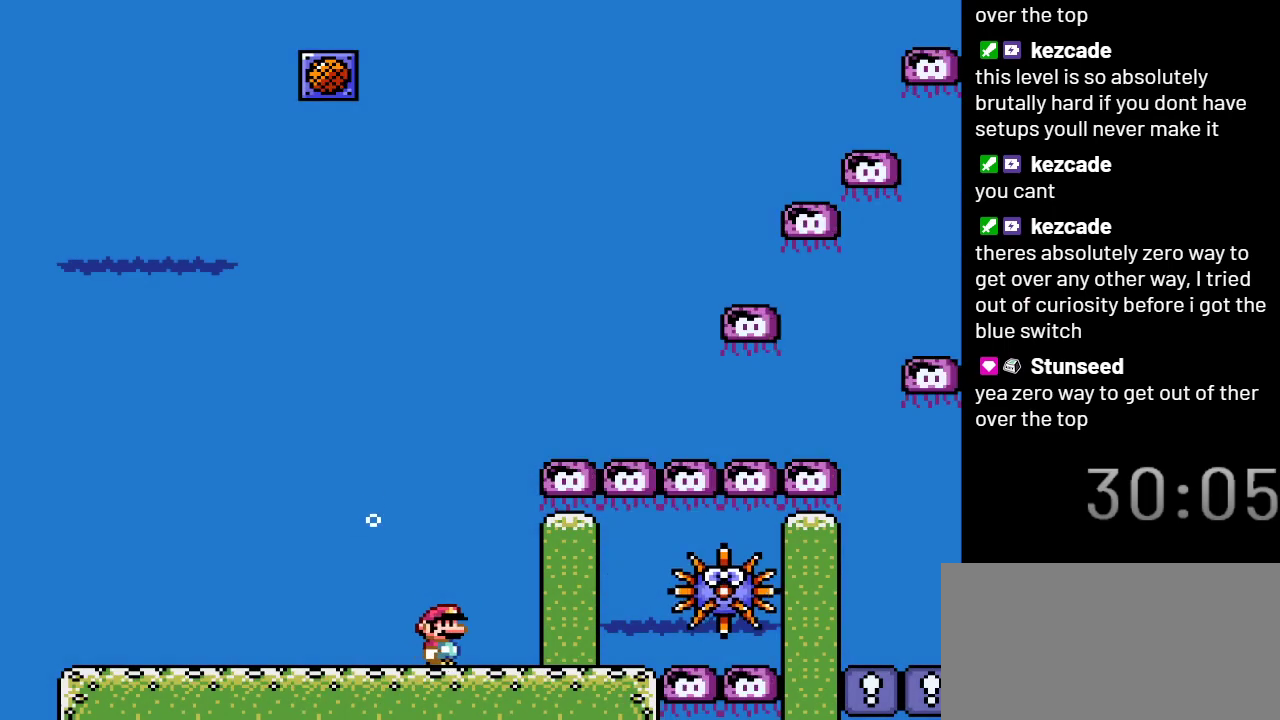
{"buttons": ["DPAD_RIGHT"], "events": []}
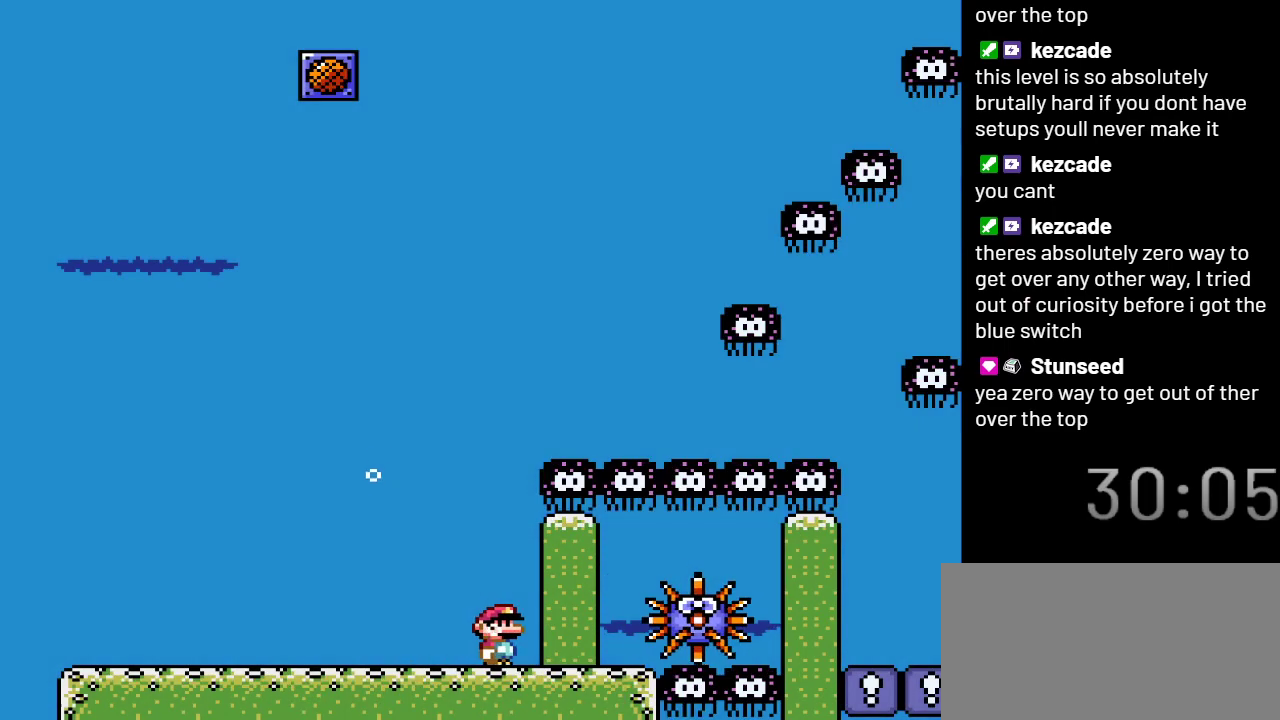
{"buttons": ["DPAD_RIGHT"], "events": []}
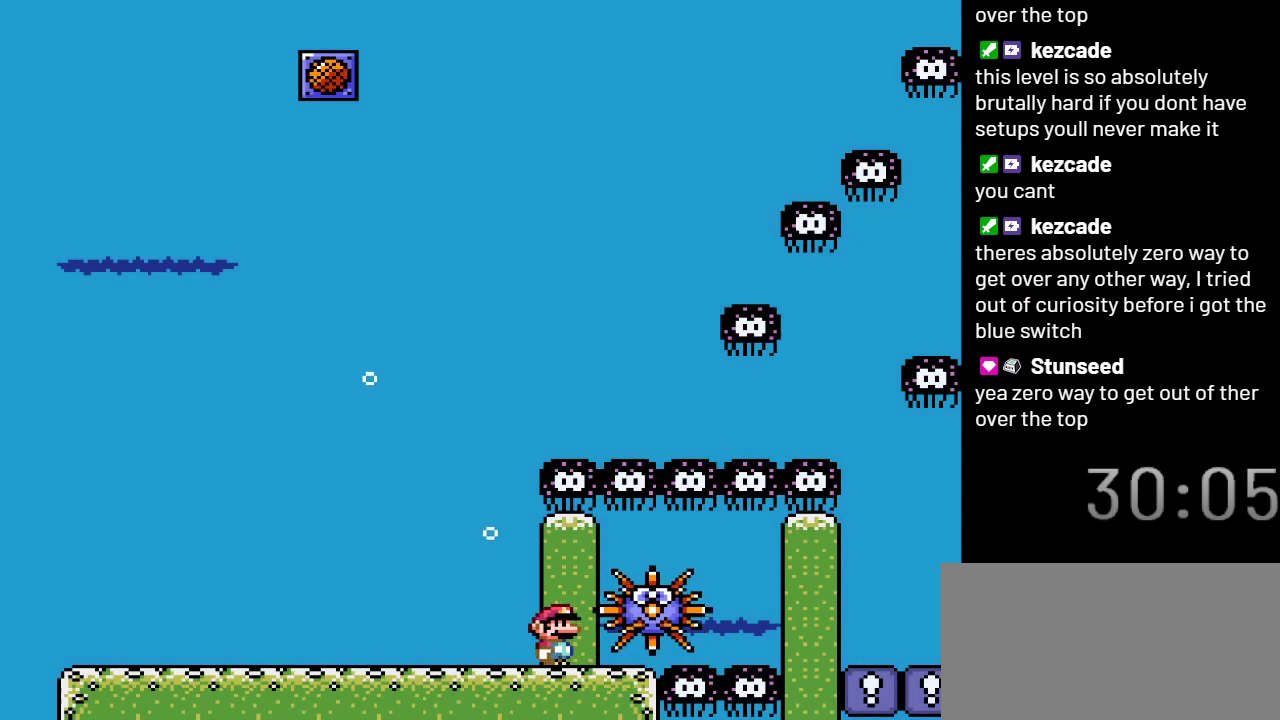
{"buttons": [], "events": [[67, "DPAD_RIGHT", "up"]]}
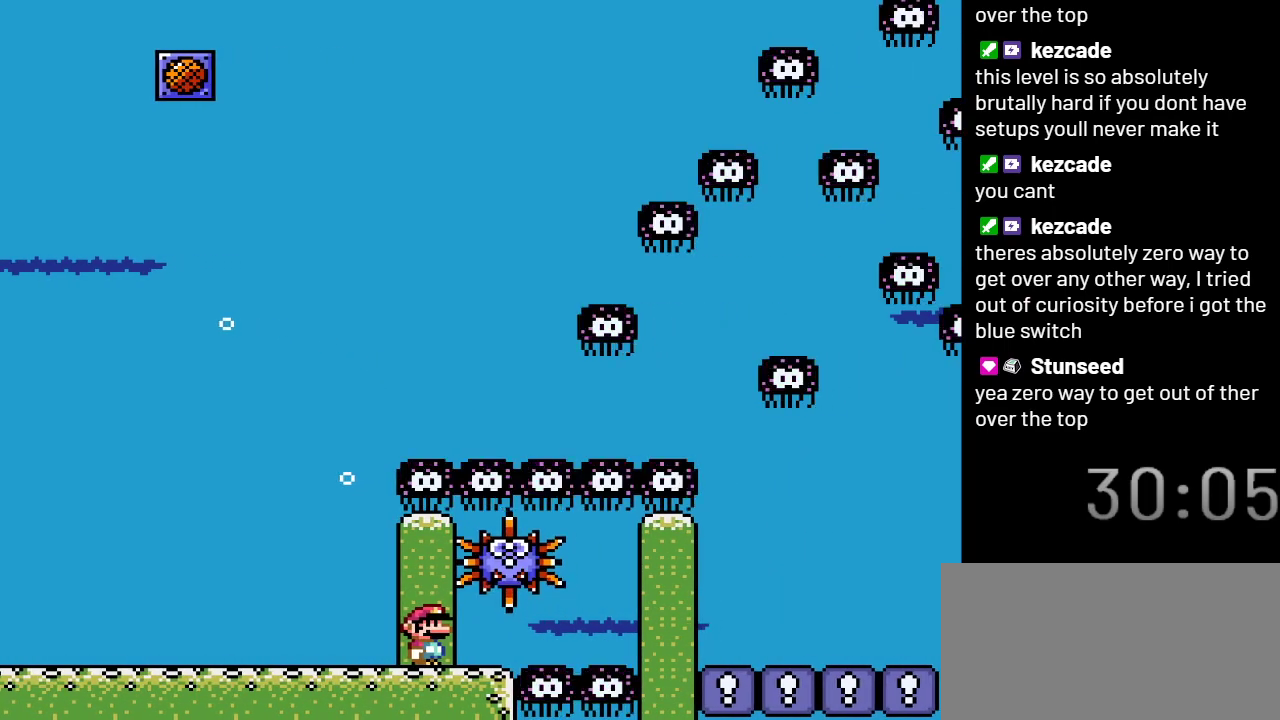
{"buttons": [], "events": []}
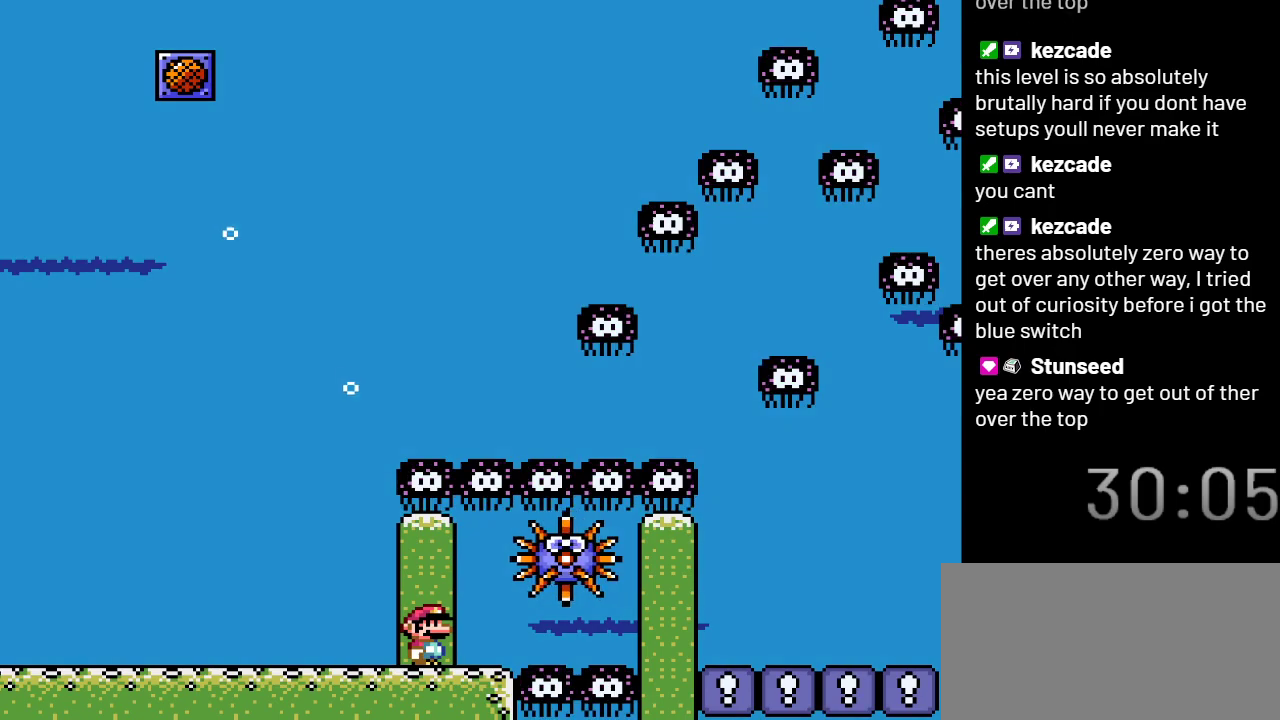
{"buttons": ["DPAD_RIGHT"], "events": [[450, "DPAD_RIGHT", "down"]]}
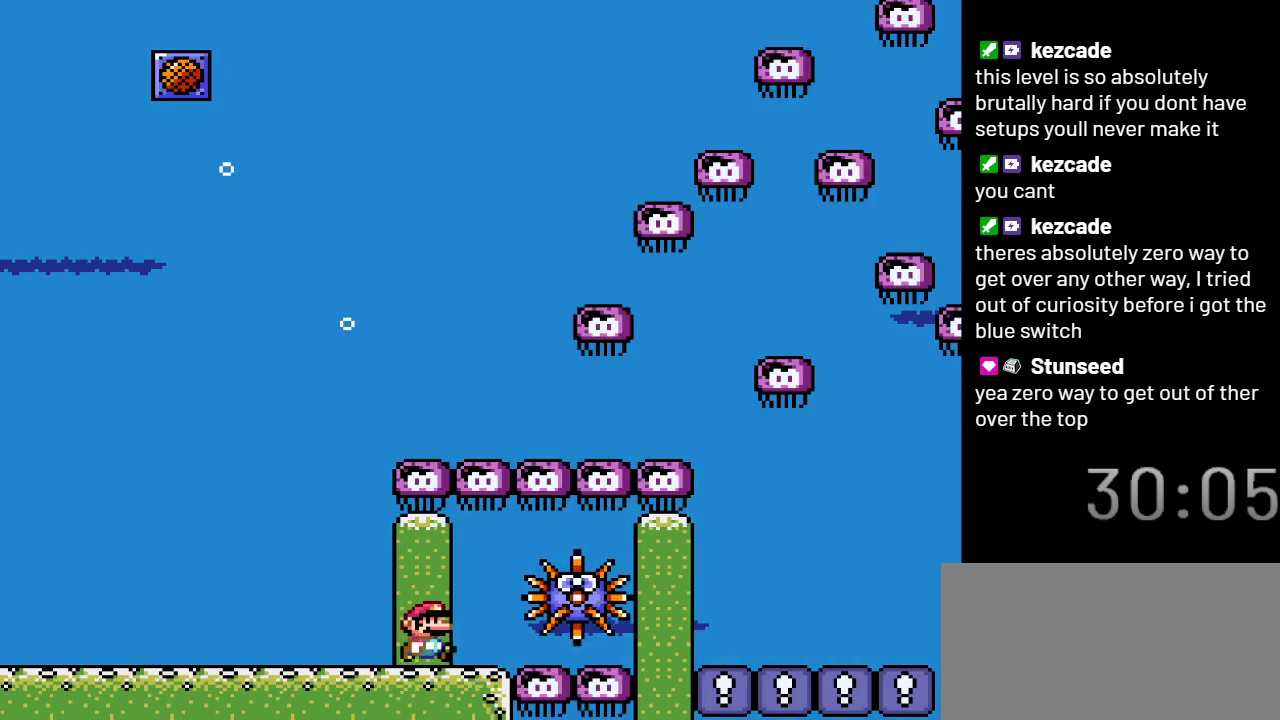
{"buttons": ["DPAD_RIGHT"], "events": [[50, "B", "down"], [167, "B", "up"]]}
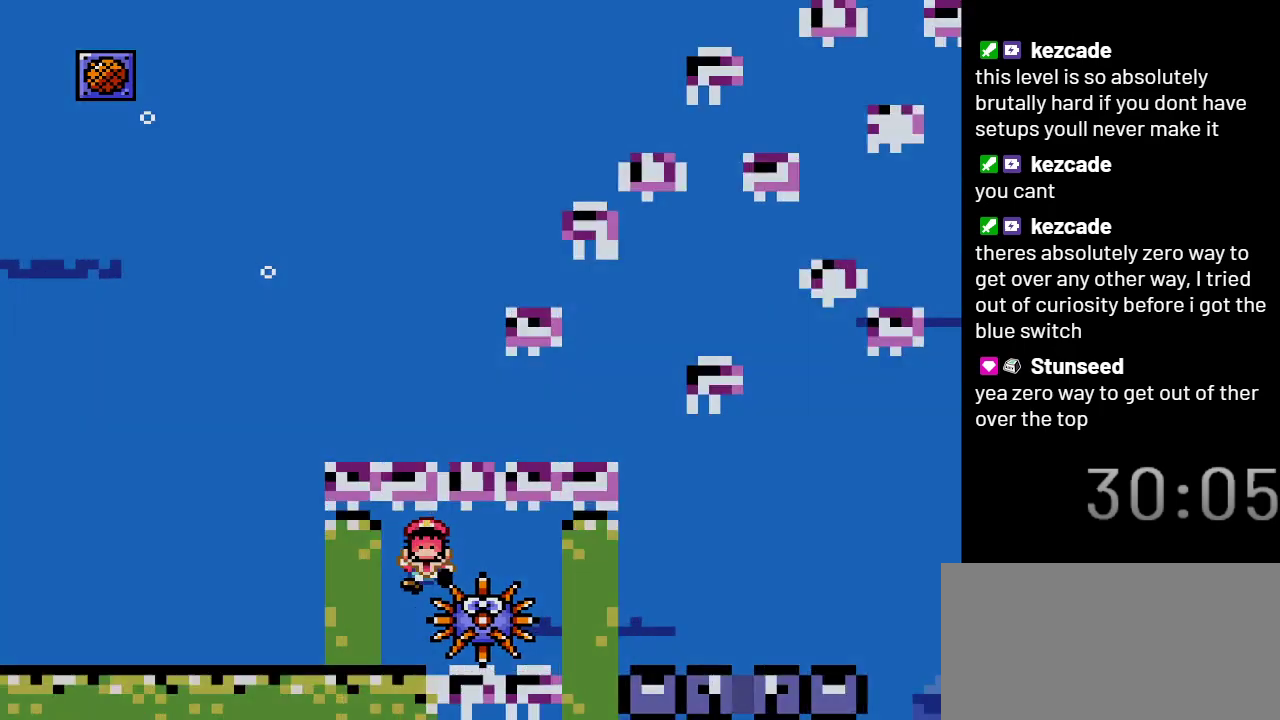
{"buttons": ["DPAD_RIGHT"], "events": [[17, "DPAD_DOWN", "down"], [350, "DPAD_DOWN", "up"]]}
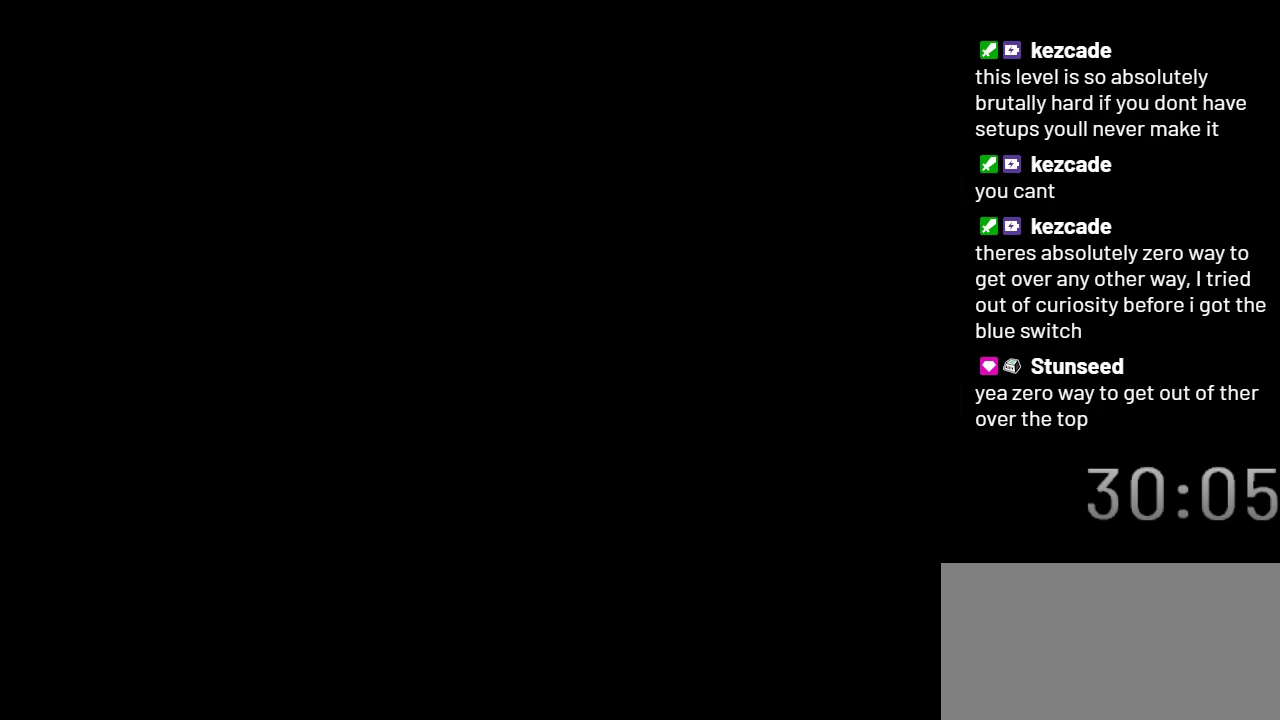
{"buttons": ["DPAD_RIGHT"], "events": []}
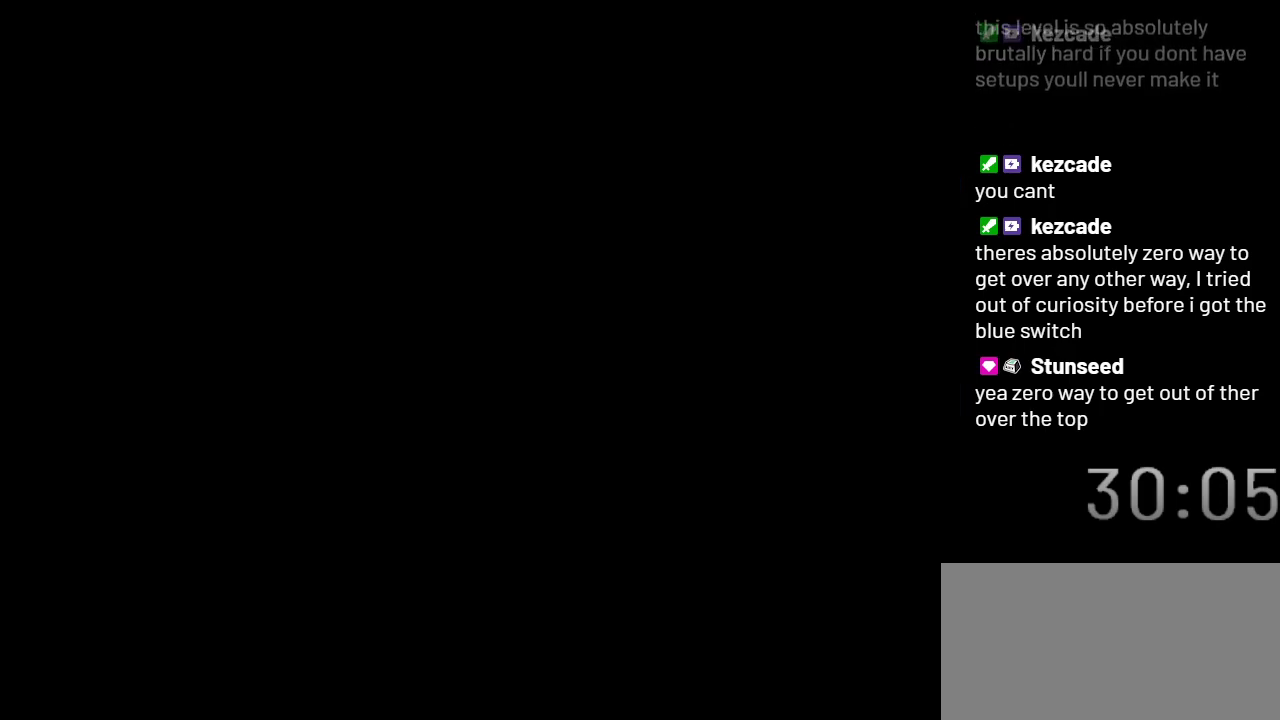
{"buttons": ["DPAD_RIGHT"], "events": []}
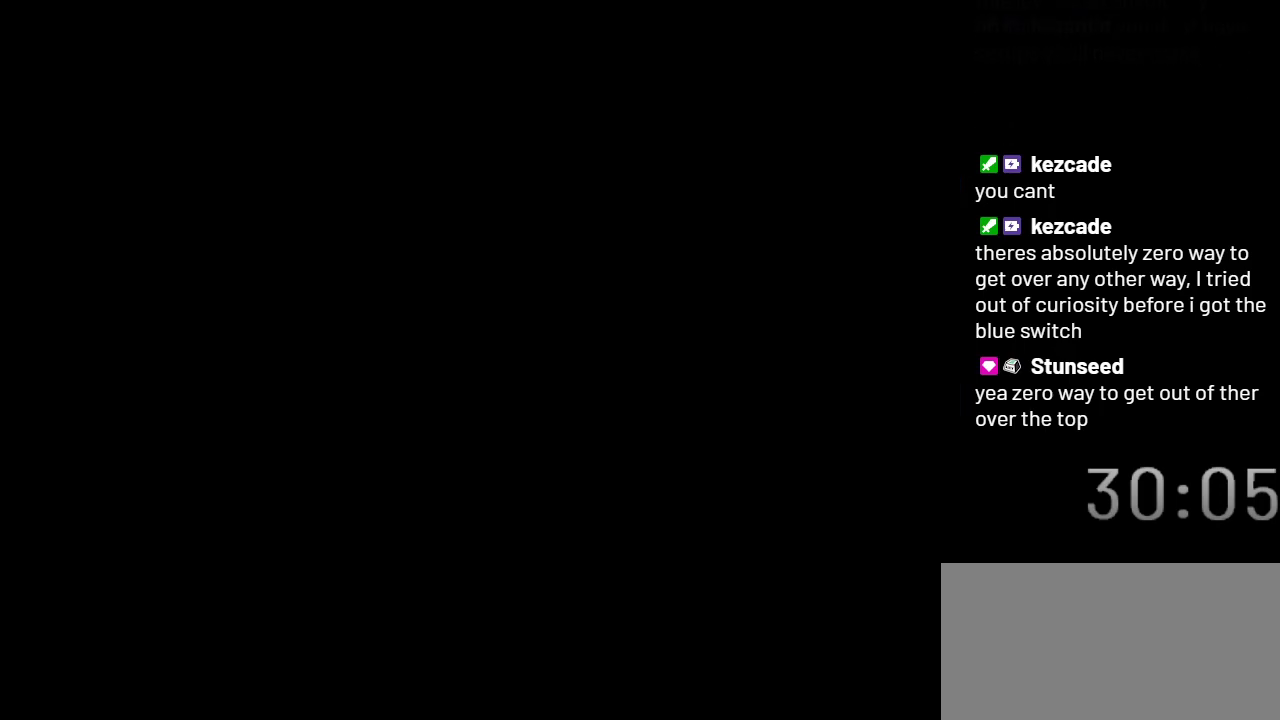
{"buttons": ["DPAD_RIGHT"], "events": []}
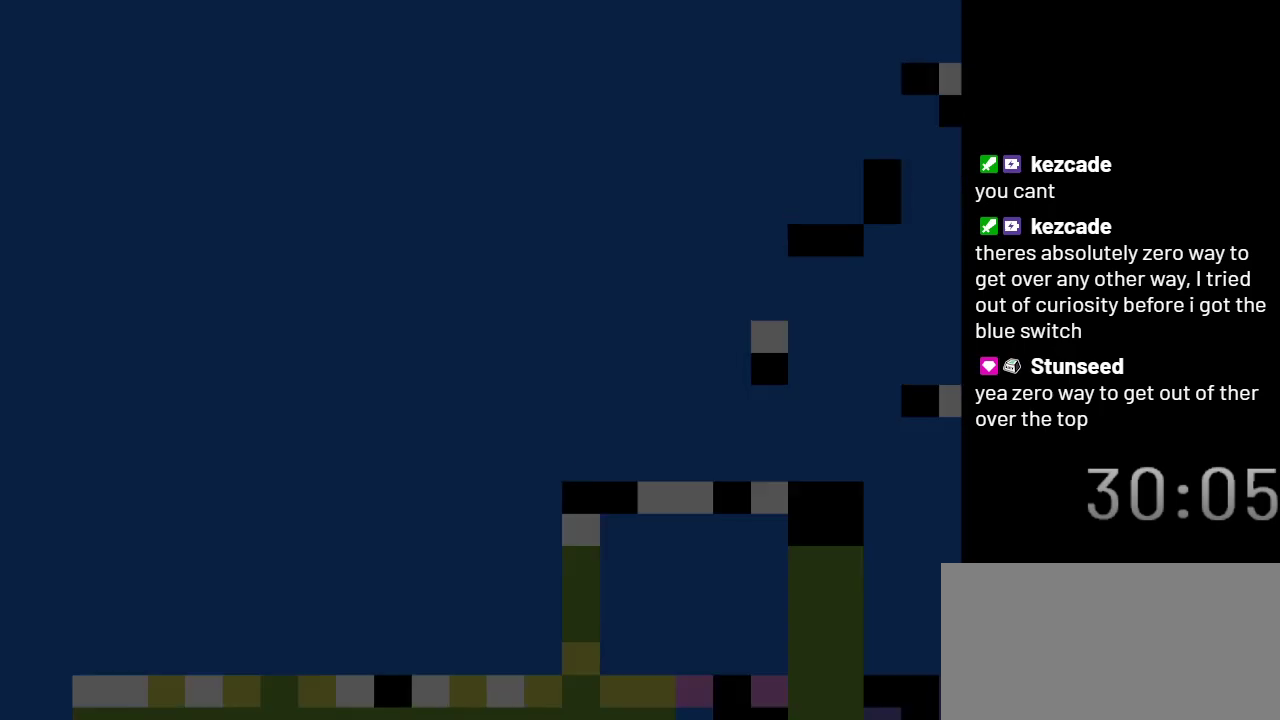
{"buttons": ["DPAD_RIGHT"], "events": []}
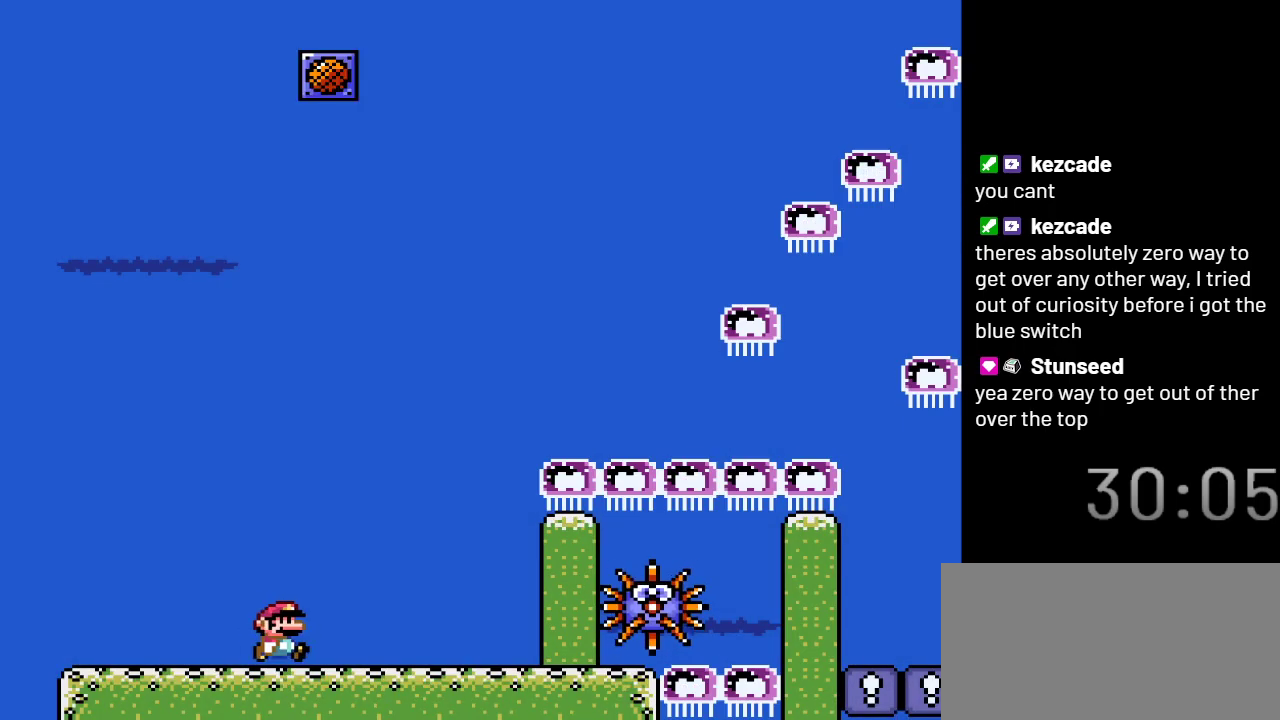
{"buttons": ["DPAD_RIGHT"], "events": []}
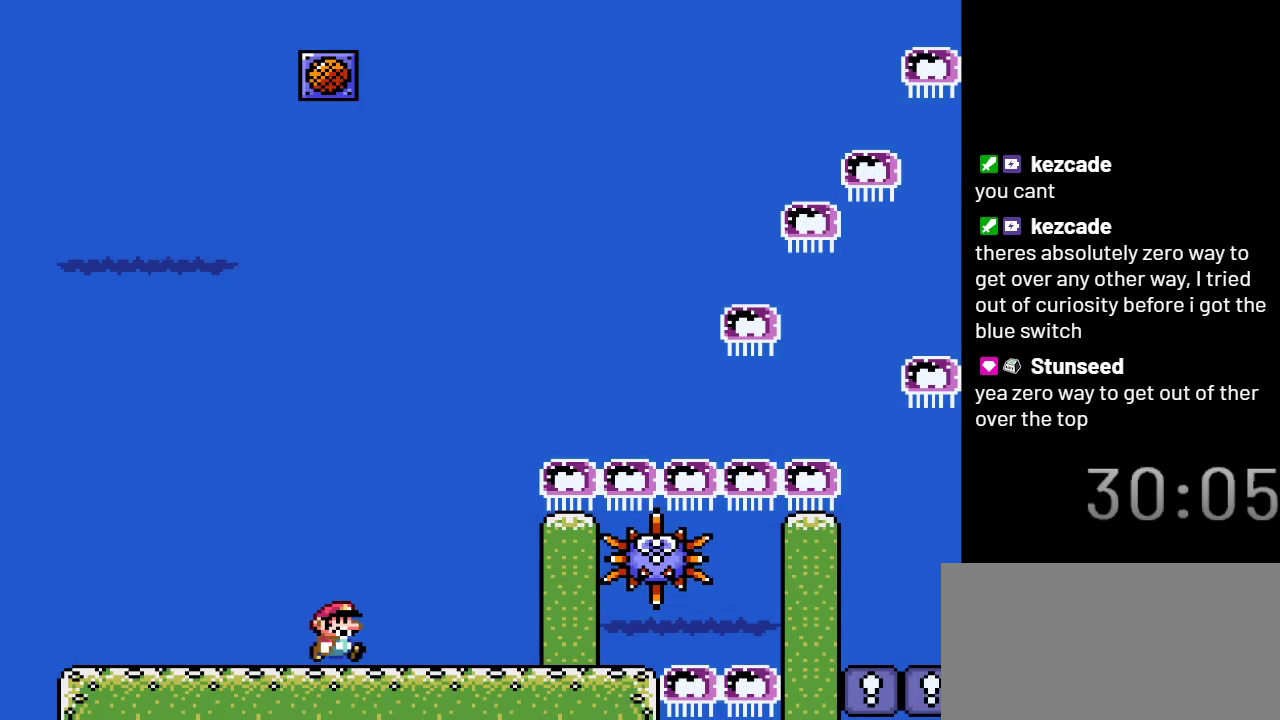
{"buttons": ["DPAD_RIGHT"], "events": []}
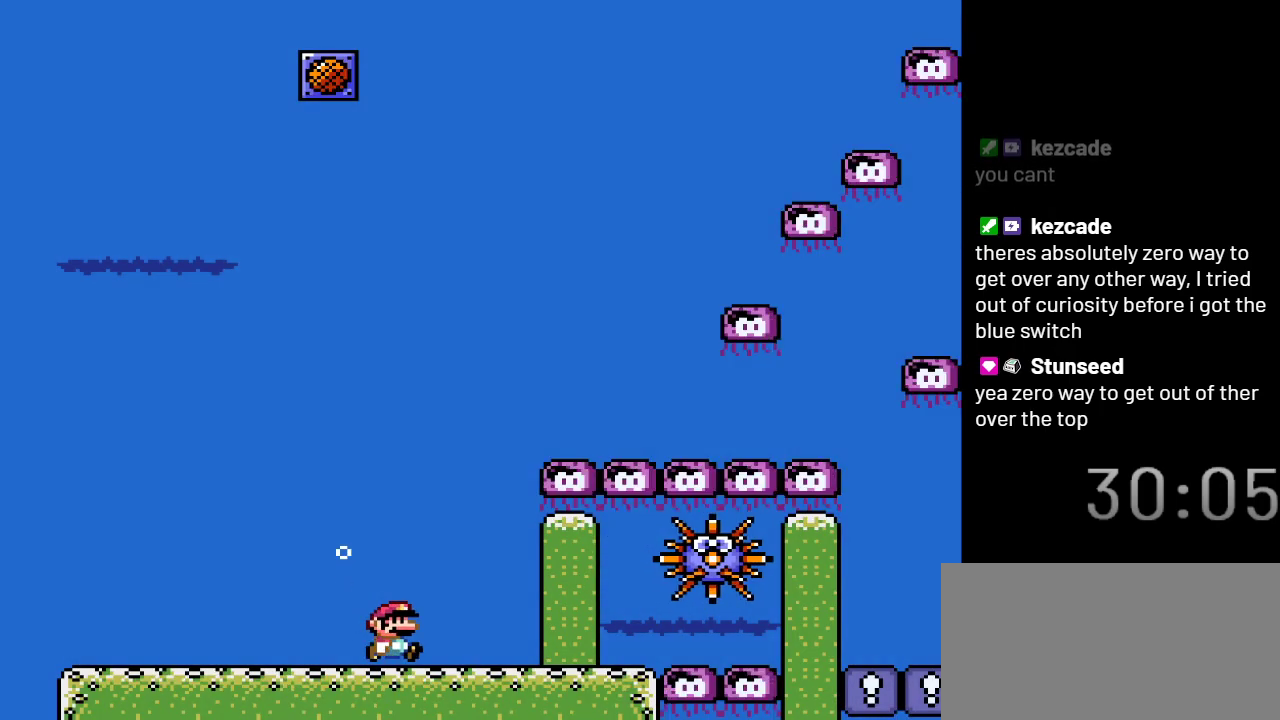
{"buttons": ["DPAD_RIGHT"], "events": []}
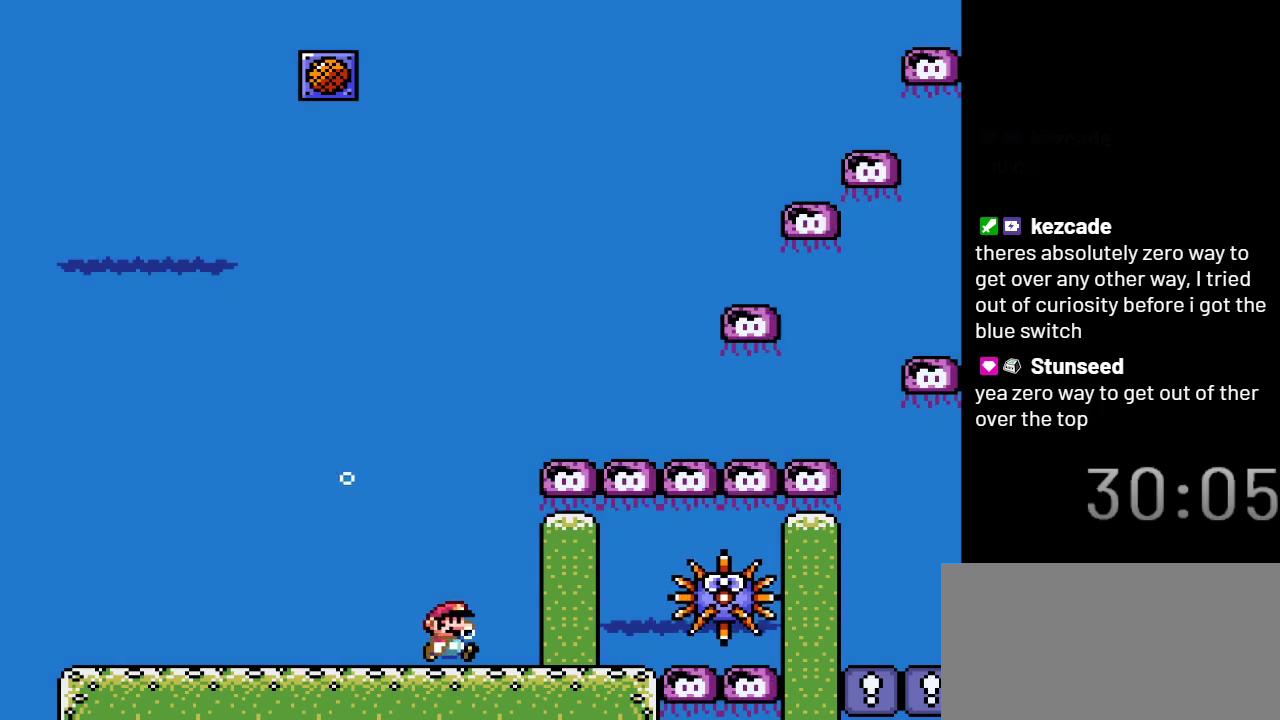
{"buttons": ["DPAD_RIGHT"], "events": []}
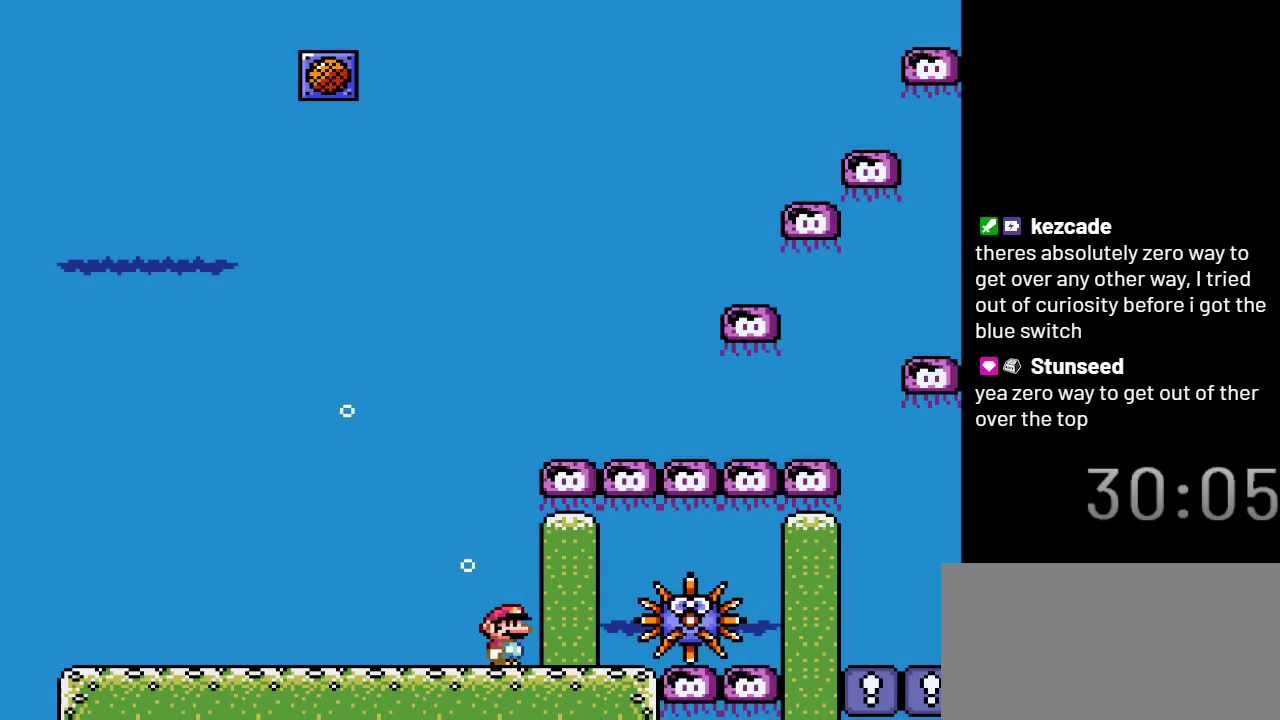
{"buttons": [], "events": [[383, "DPAD_RIGHT", "up"]]}
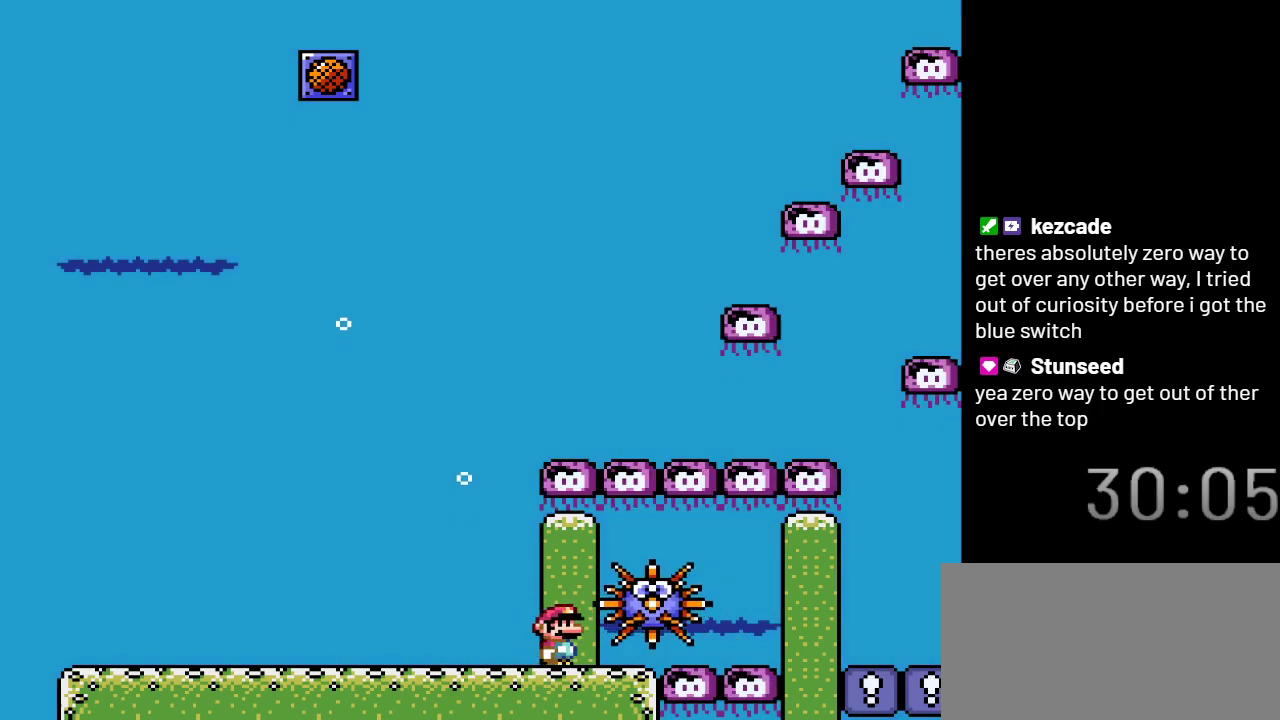
{"buttons": [], "events": [[417, "DPAD_RIGHT", "down"], [483, "DPAD_RIGHT", "up"]]}